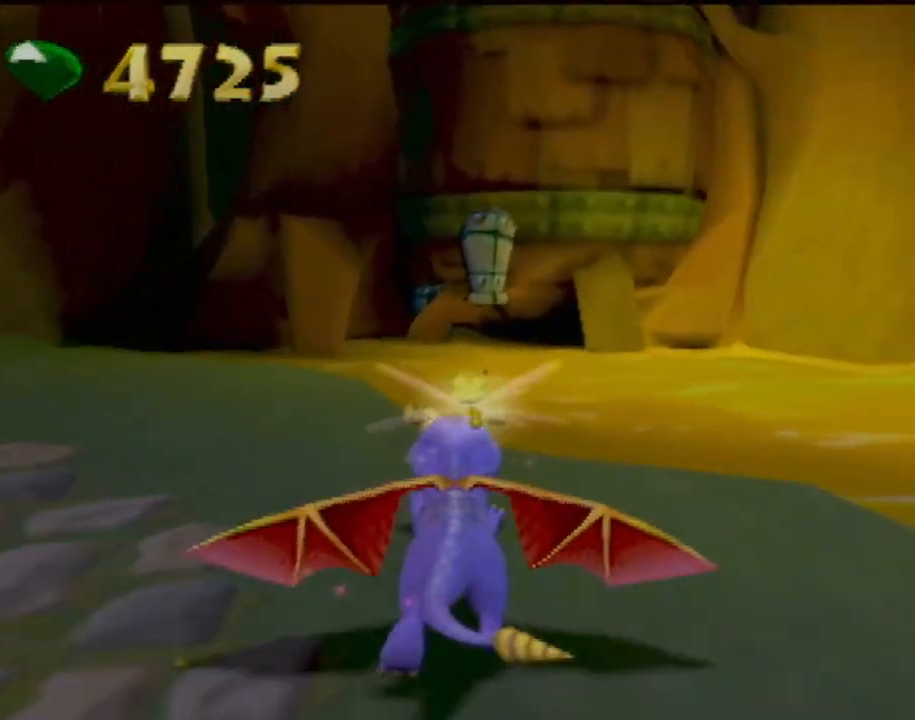
Gameplay with a controller (PlayStation layout); each line is a JSON object with the inputs held at the frame after it. "events" lists button and stick changes between this image and that frame as [ms after this image, input, new state], when the widget could be followed in between. Not read: L3 R3 right_stick.
{"buttons": ["SQUARE"], "left_stick": "center", "events": [[301, "left_stick", "center"]]}
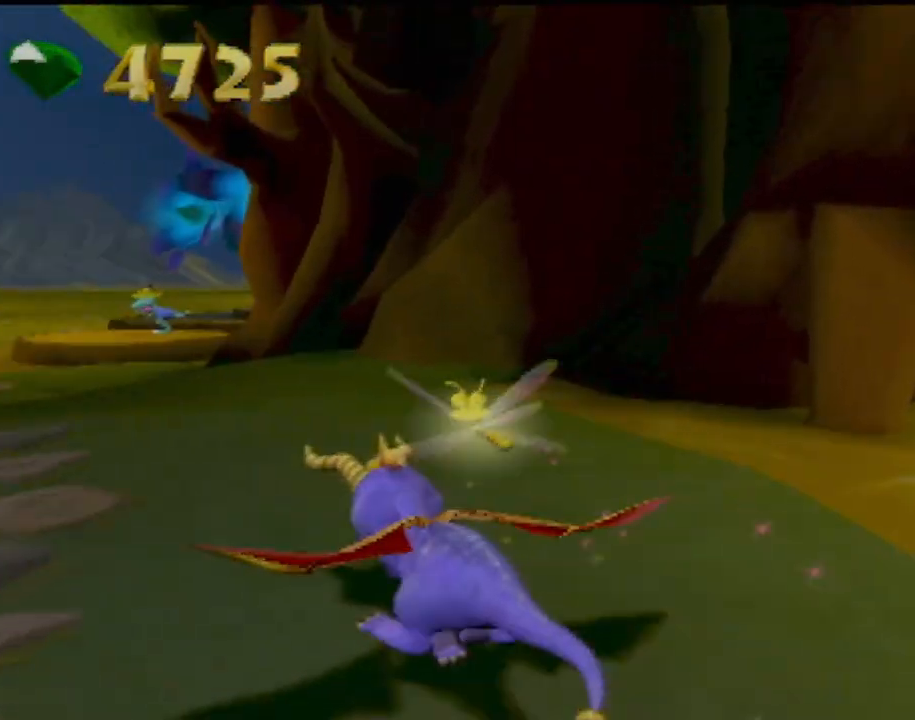
{"buttons": ["SQUARE"], "left_stick": "right", "events": [[467, "left_stick", "right"]]}
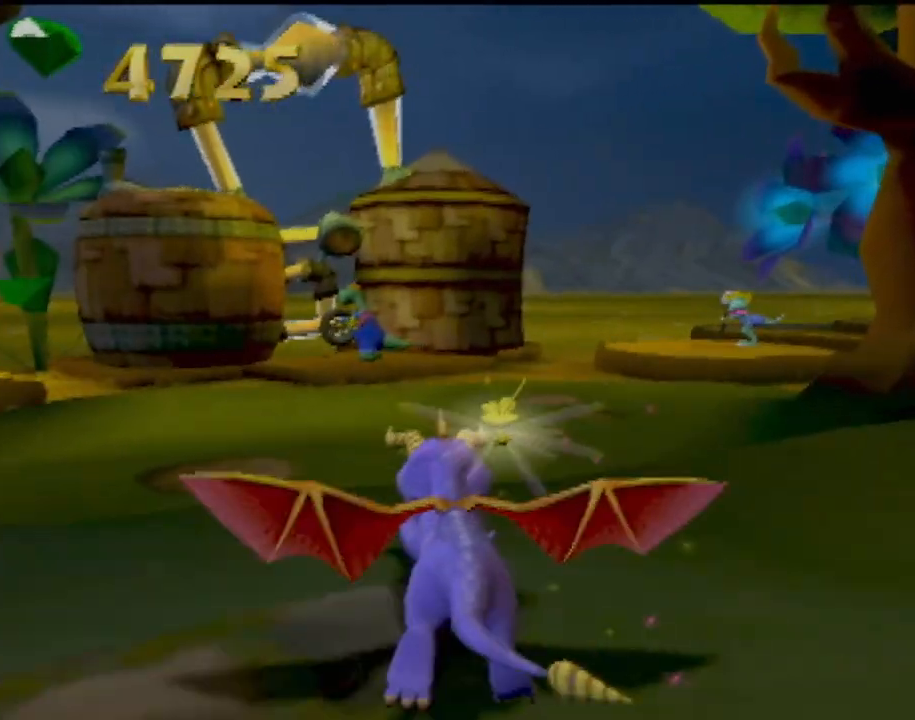
{"buttons": ["SQUARE"], "left_stick": "center", "events": [[234, "left_stick", "center"]]}
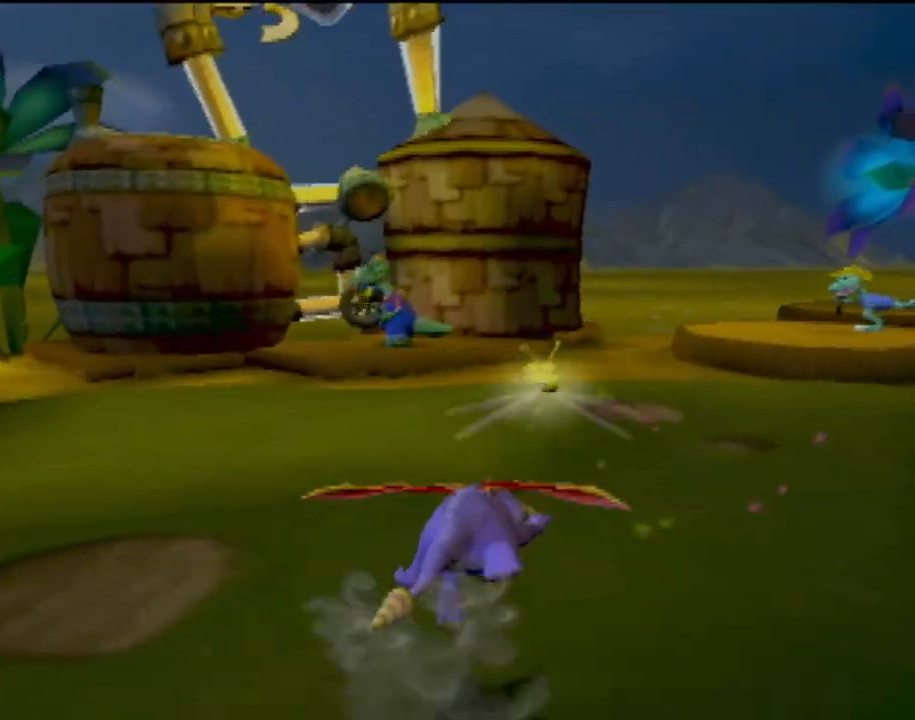
{"buttons": ["SQUARE"], "left_stick": "center", "events": [[184, "left_stick", "right"], [284, "left_stick", "center"]]}
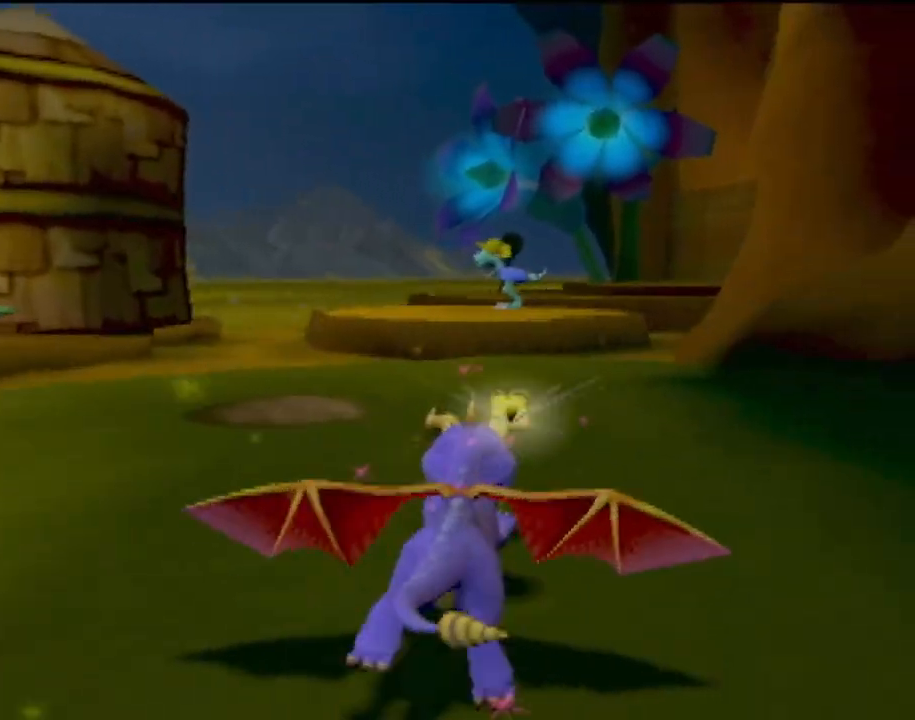
{"buttons": ["SQUARE"], "left_stick": "center", "events": [[100, "left_stick", "up-left"], [217, "left_stick", "center"]]}
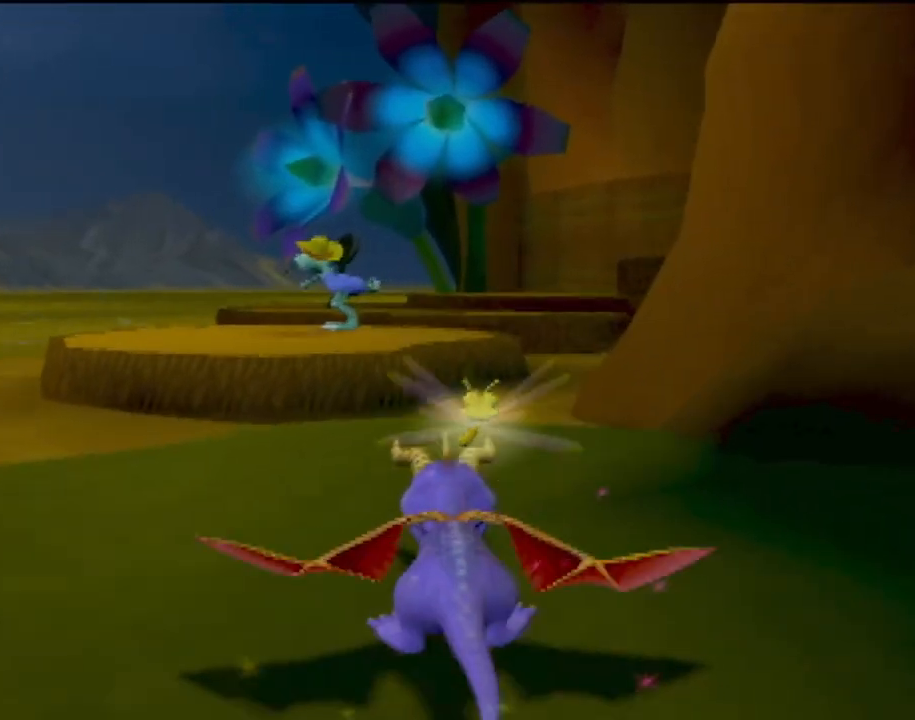
{"buttons": ["SQUARE"], "left_stick": "center", "events": [[33, "CROSS", "down"], [401, "CROSS", "up"]]}
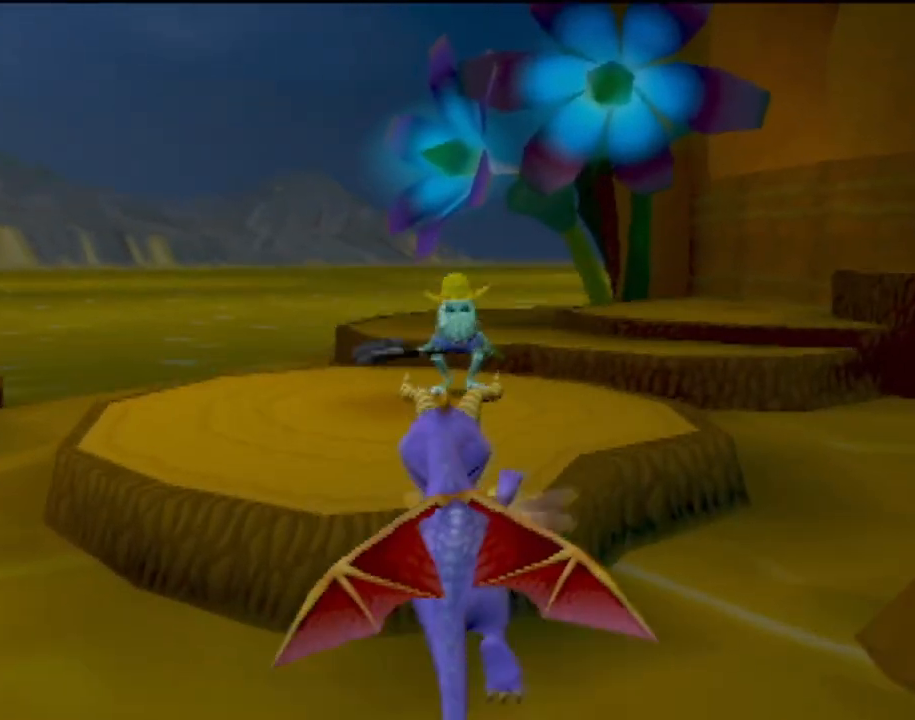
{"buttons": ["SQUARE"], "left_stick": "center", "events": [[33, "left_stick", "right"], [166, "left_stick", "up-right"], [367, "left_stick", "center"]]}
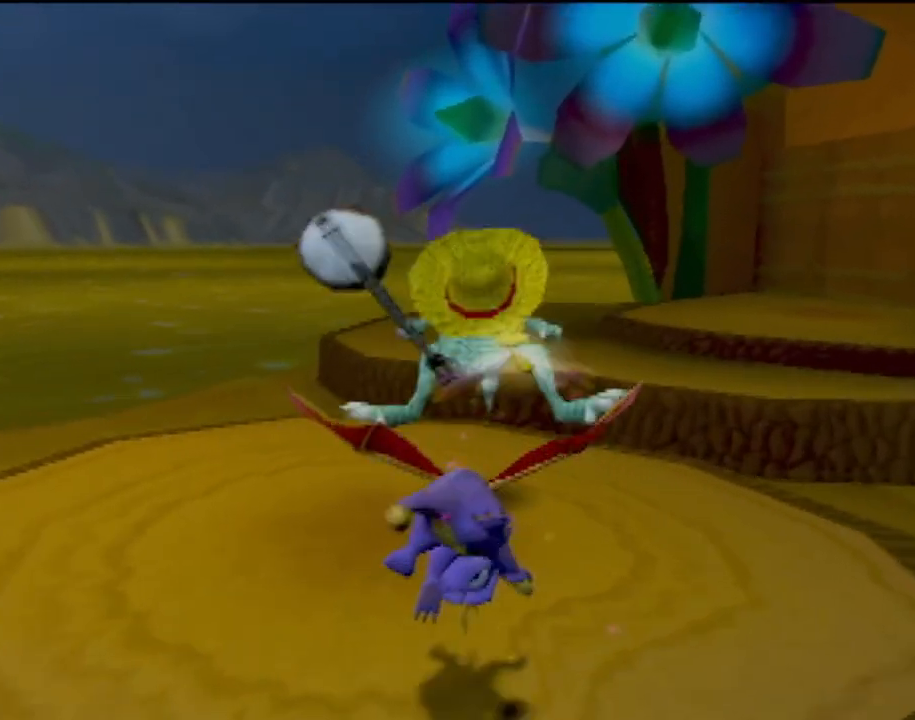
{"buttons": ["CROSS", "SQUARE"], "left_stick": "center", "events": [[250, "CROSS", "down"], [300, "left_stick", "right"], [384, "left_stick", "center"]]}
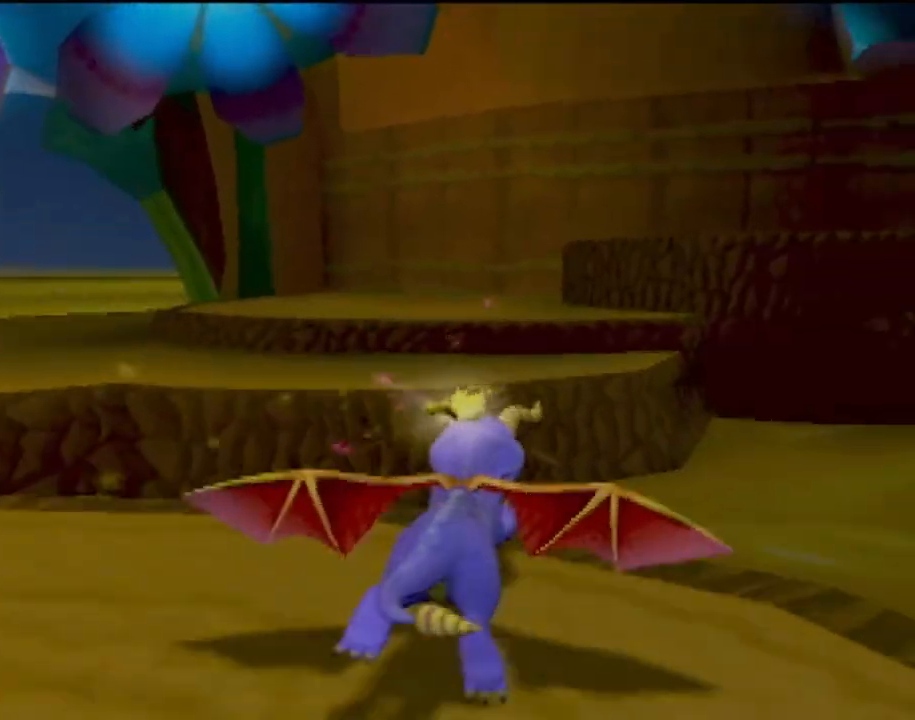
{"buttons": [], "left_stick": "center", "events": [[150, "CROSS", "up"], [150, "left_stick", "left"], [300, "left_stick", "center"], [467, "SQUARE", "up"]]}
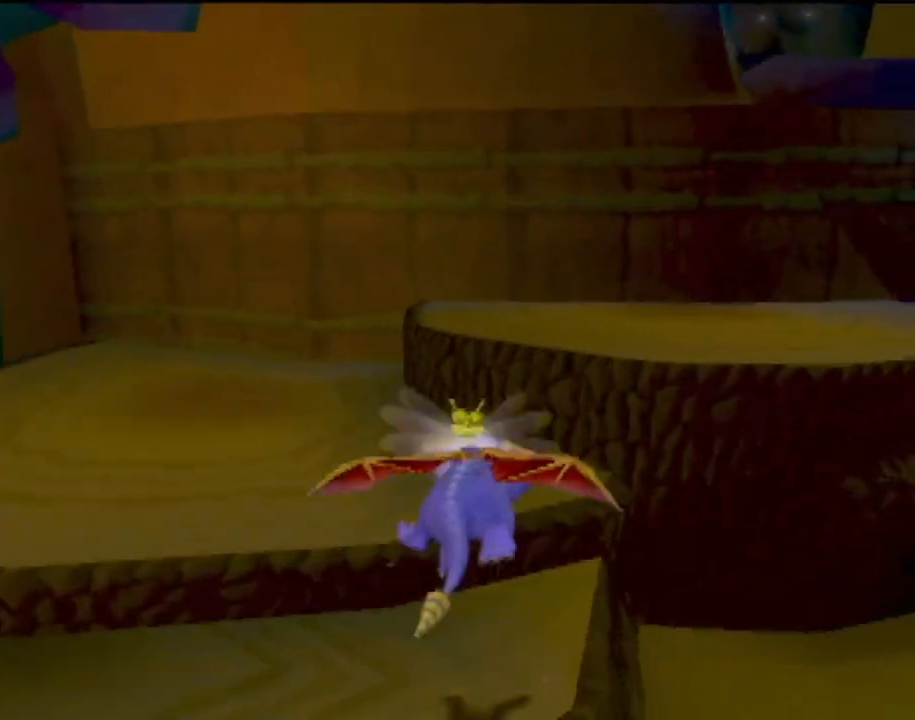
{"buttons": ["CROSS"], "left_stick": "up-right", "events": [[33, "left_stick", "up"], [234, "left_stick", "up-right"], [250, "CROSS", "down"]]}
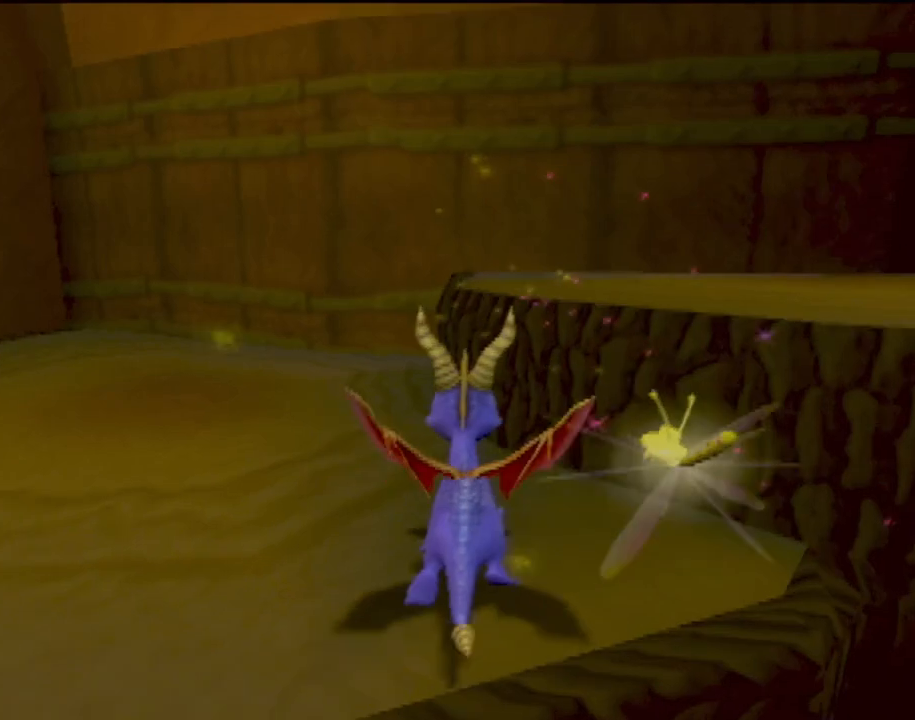
{"buttons": [], "left_stick": "center", "events": [[66, "CROSS", "up"], [150, "SQUARE", "down"], [267, "left_stick", "up"], [367, "left_stick", "center"], [417, "SQUARE", "up"]]}
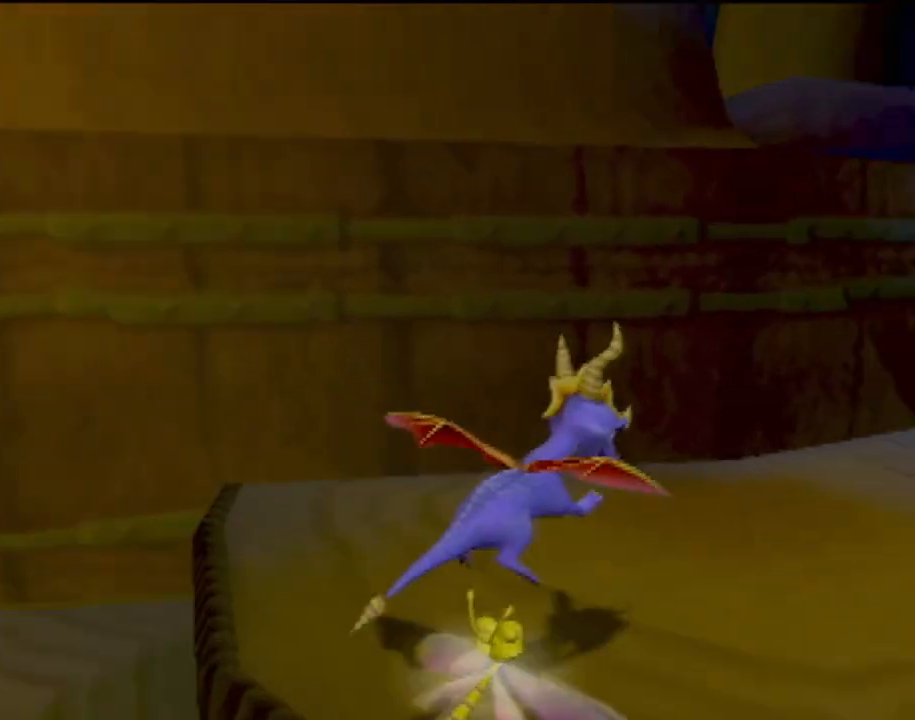
{"buttons": [], "left_stick": "center", "events": [[100, "left_stick", "right"], [267, "SQUARE", "down"], [367, "left_stick", "center"], [417, "SQUARE", "up"]]}
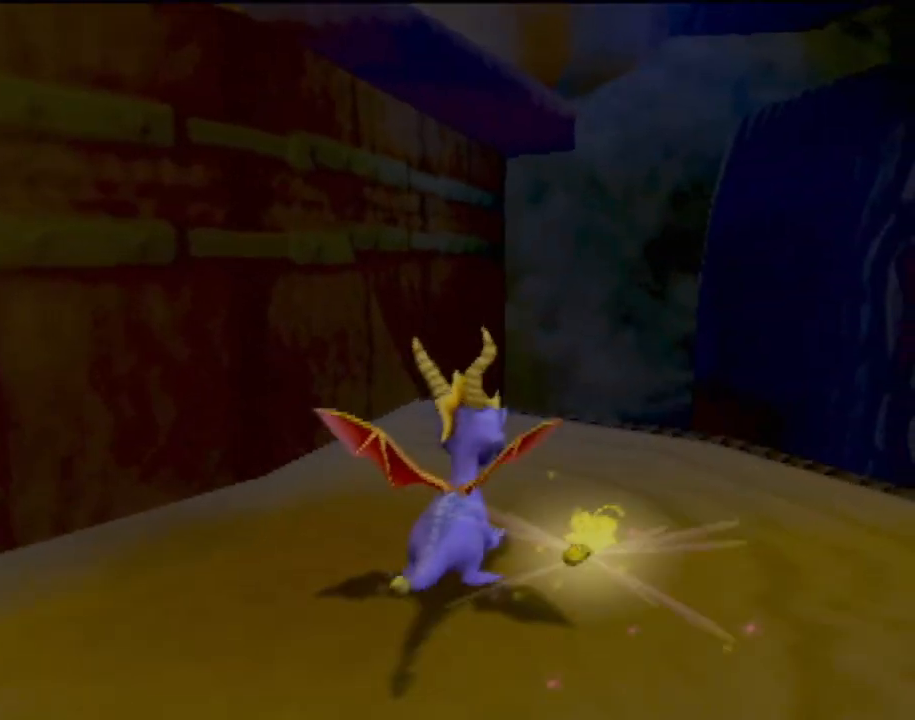
{"buttons": ["CROSS"], "left_stick": "right", "events": [[83, "left_stick", "right"], [100, "CROSS", "down"]]}
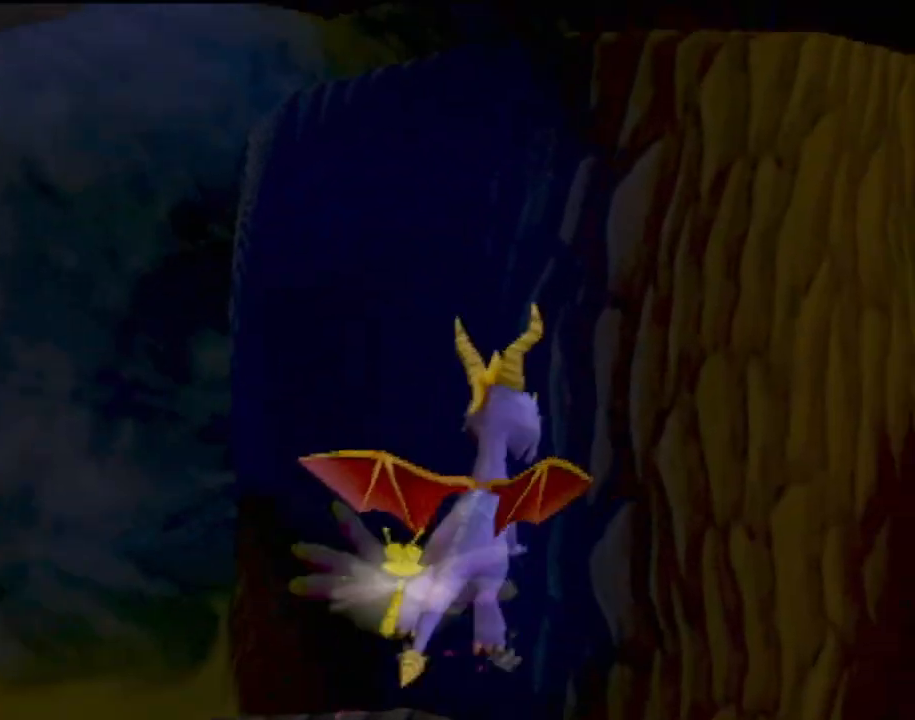
{"buttons": [], "left_stick": "up-left", "events": [[67, "CROSS", "up"], [150, "CROSS", "down"], [334, "CROSS", "up"], [334, "left_stick", "up-left"]]}
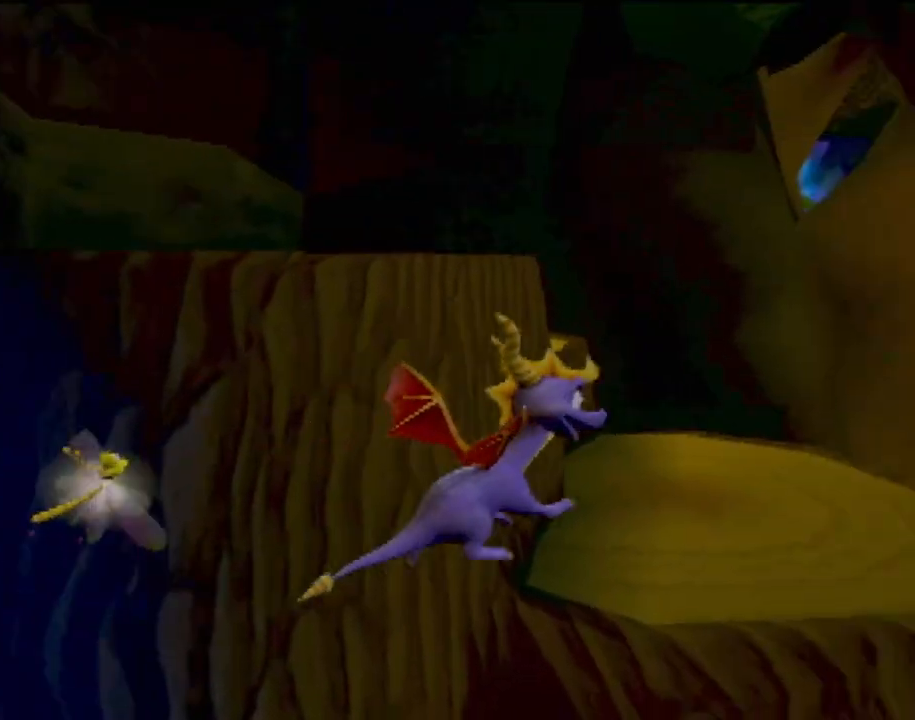
{"buttons": [], "left_stick": "left", "events": [[66, "left_stick", "left"], [350, "TRIANGLE", "down"], [467, "TRIANGLE", "up"]]}
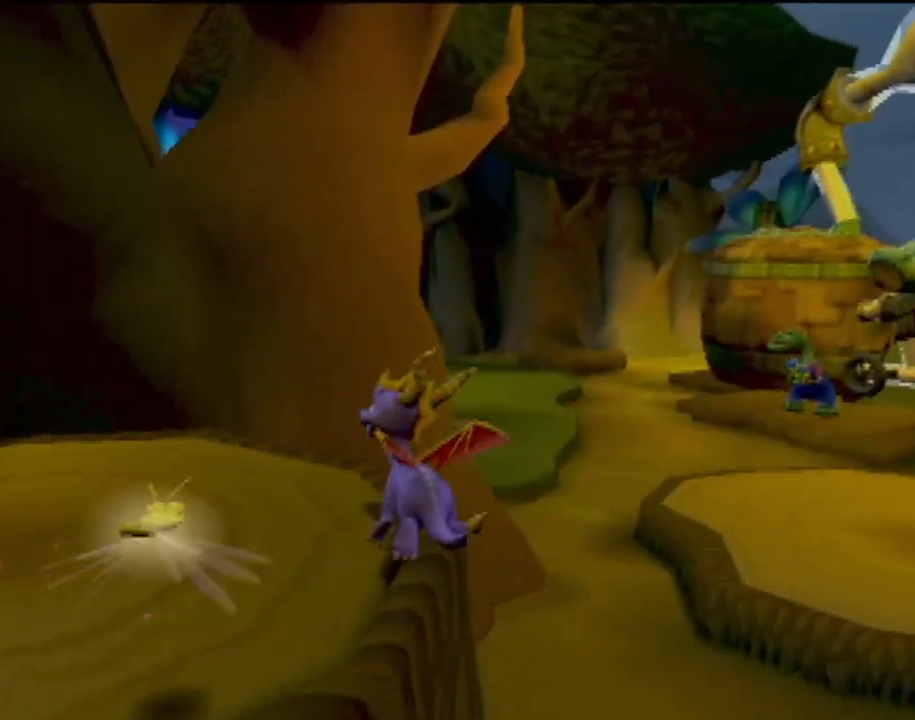
{"buttons": ["CROSS"], "left_stick": "up-left", "events": [[100, "left_stick", "center"], [234, "CROSS", "down"], [334, "left_stick", "up"], [401, "left_stick", "up-left"]]}
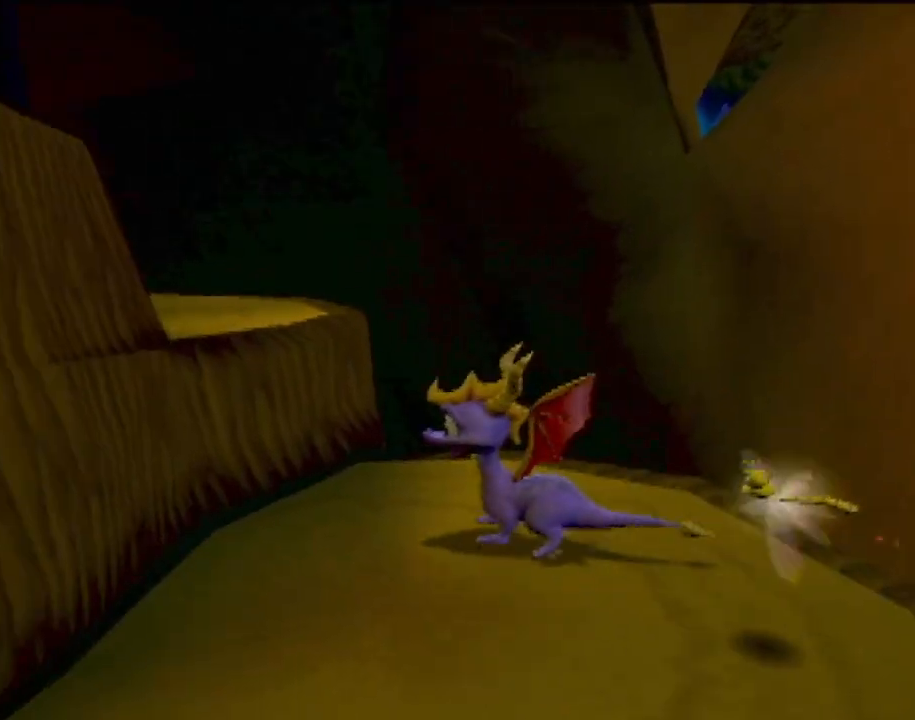
{"buttons": [], "left_stick": "center", "events": [[50, "CROSS", "up"], [350, "left_stick", "center"]]}
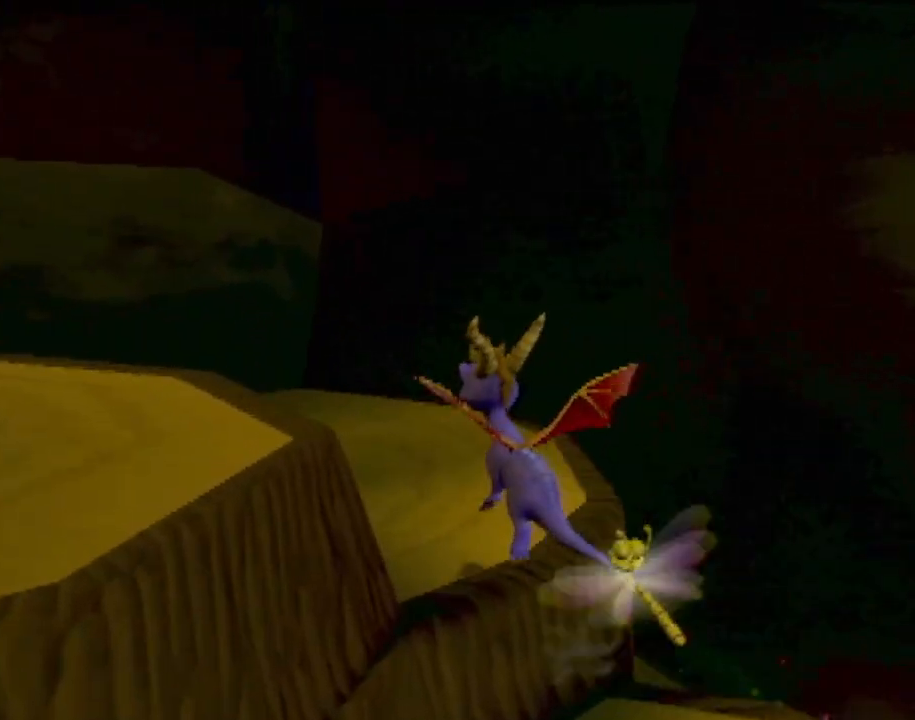
{"buttons": ["CROSS"], "left_stick": "up-left", "events": [[167, "CROSS", "down"], [167, "left_stick", "up-left"]]}
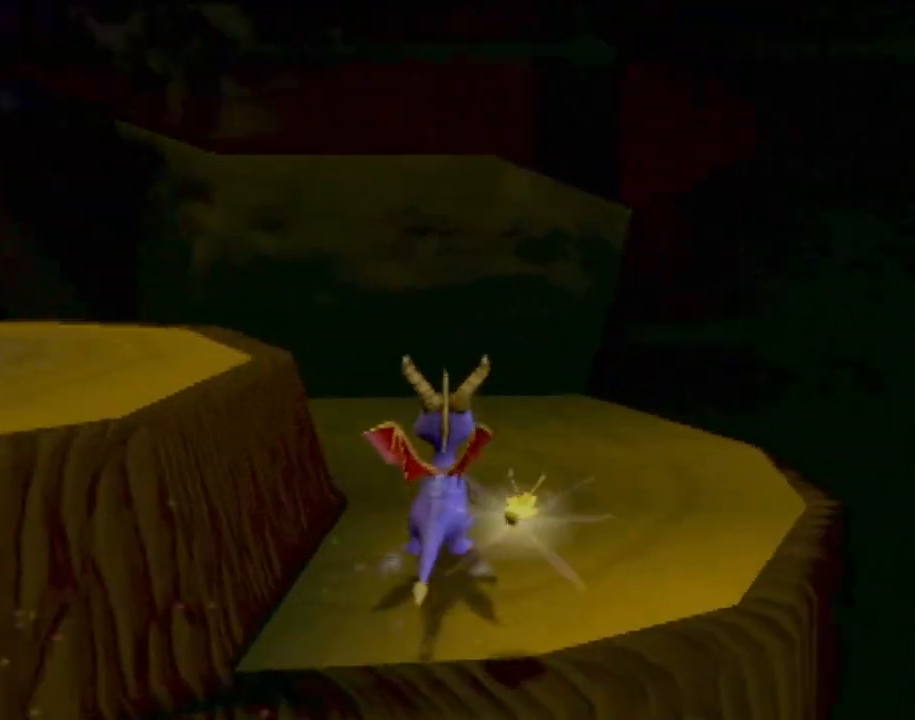
{"buttons": [], "left_stick": "up-left", "events": [[150, "CROSS", "up"]]}
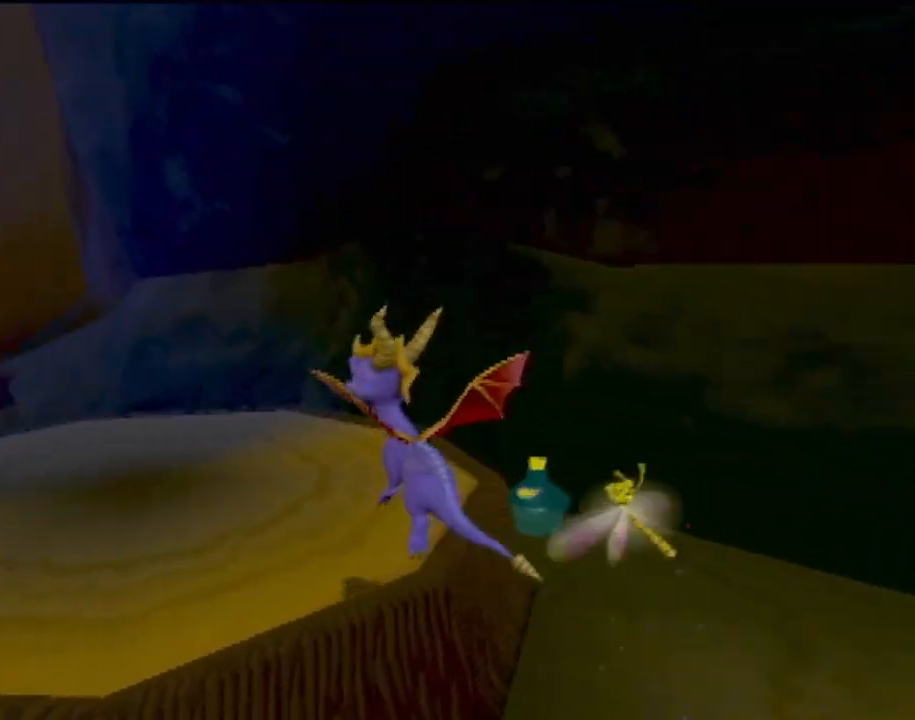
{"buttons": ["CROSS"], "left_stick": "up-left", "events": [[17, "left_stick", "up"], [300, "CROSS", "down"], [367, "left_stick", "up-left"]]}
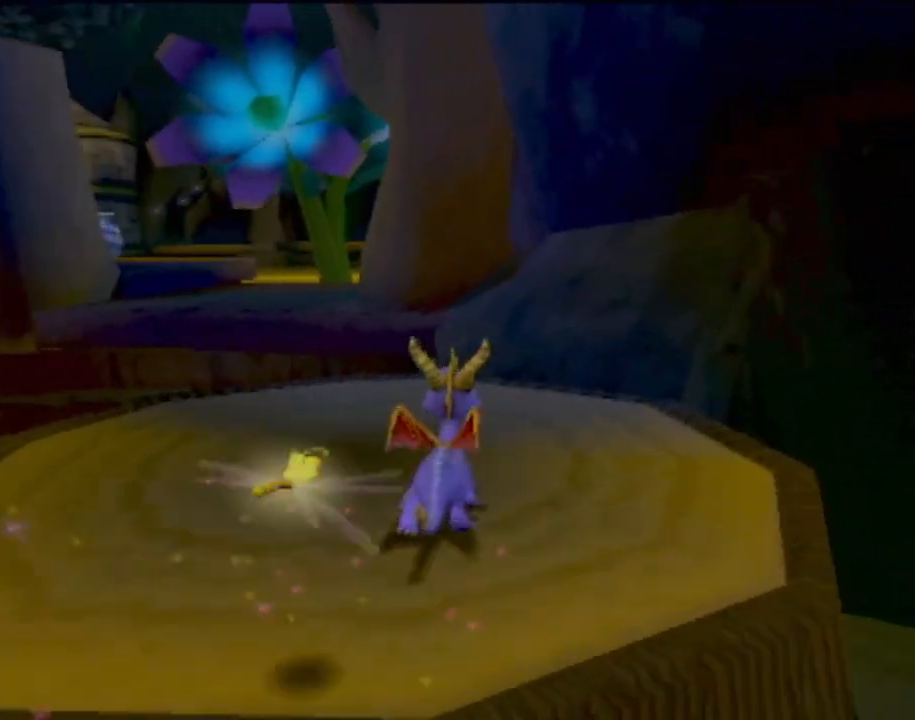
{"buttons": ["CROSS"], "left_stick": "up", "events": [[233, "CROSS", "up"], [317, "left_stick", "up"], [433, "CROSS", "down"]]}
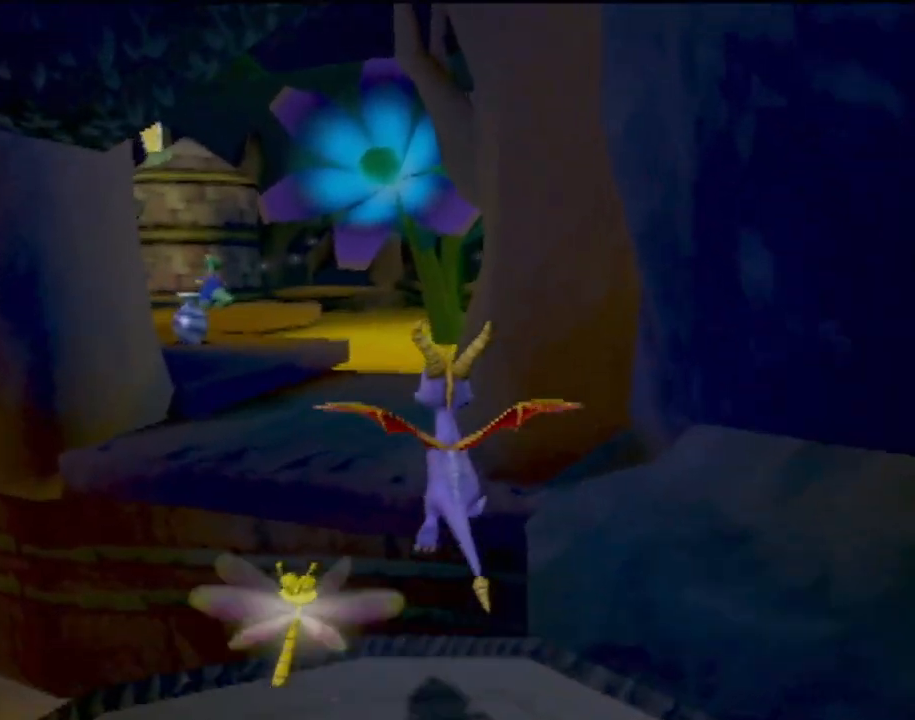
{"buttons": ["SQUARE"], "left_stick": "center", "events": [[50, "left_stick", "up-left"], [84, "CROSS", "up"], [267, "SQUARE", "down"], [334, "left_stick", "center"]]}
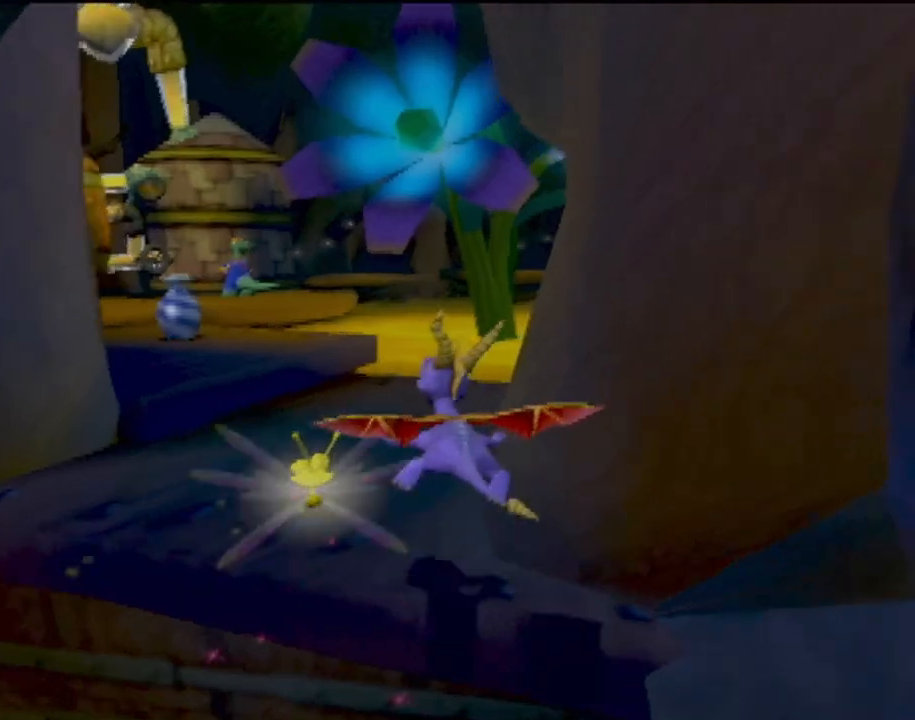
{"buttons": [], "left_stick": "right", "events": [[33, "left_stick", "up"], [66, "SQUARE", "up"], [166, "CROSS", "down"], [333, "left_stick", "right"], [350, "CROSS", "up"]]}
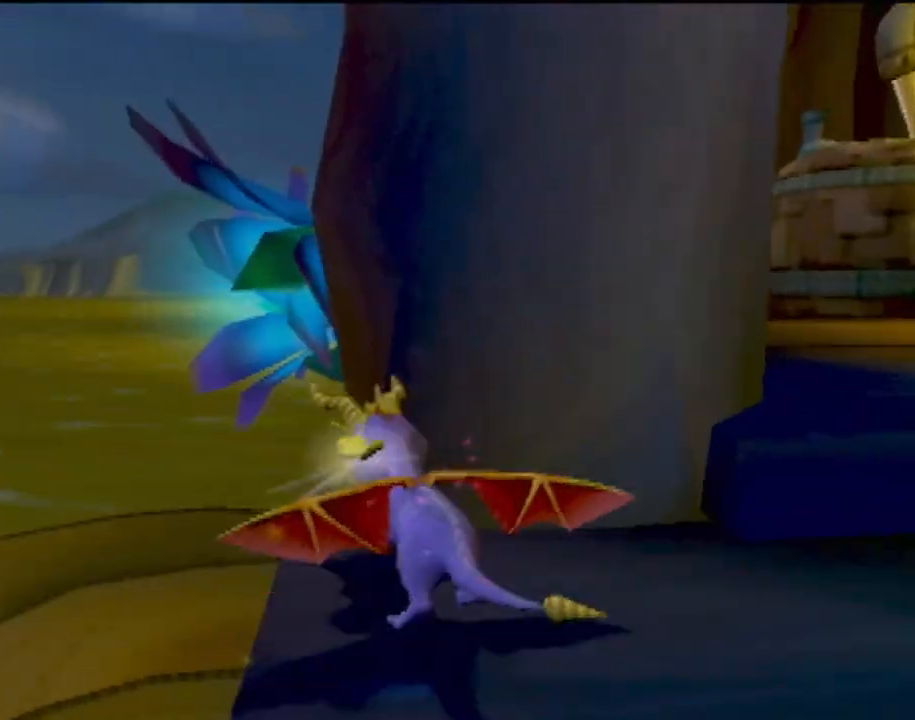
{"buttons": [], "left_stick": "up", "events": [[100, "left_stick", "down-right"], [317, "left_stick", "up-right"], [384, "left_stick", "up"]]}
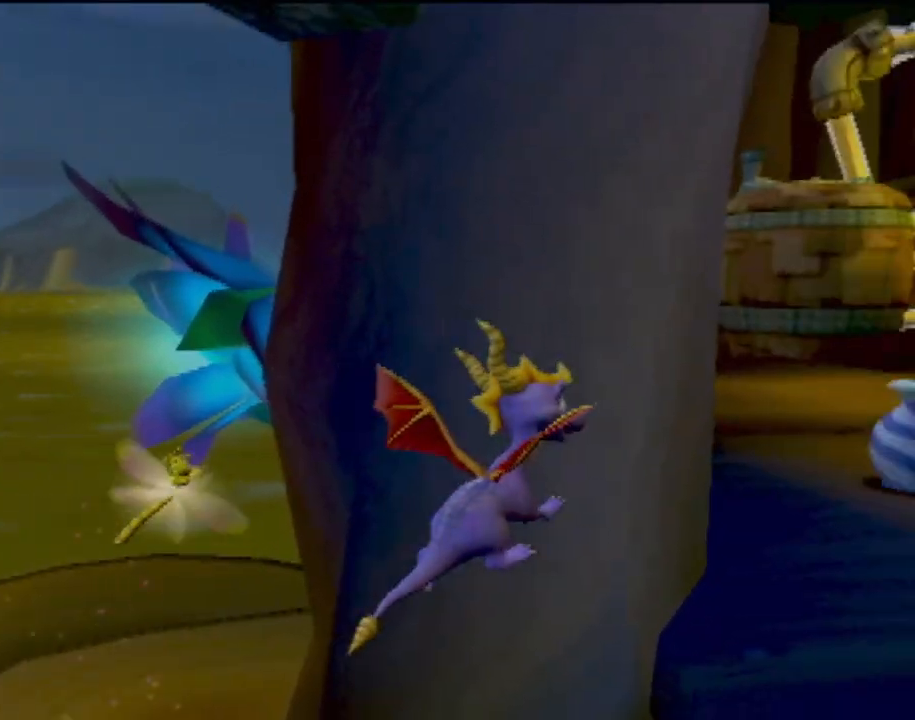
{"buttons": [], "left_stick": "up", "events": [[166, "R2", "down"], [217, "CROSS", "down"], [317, "R2", "up"], [383, "CROSS", "up"]]}
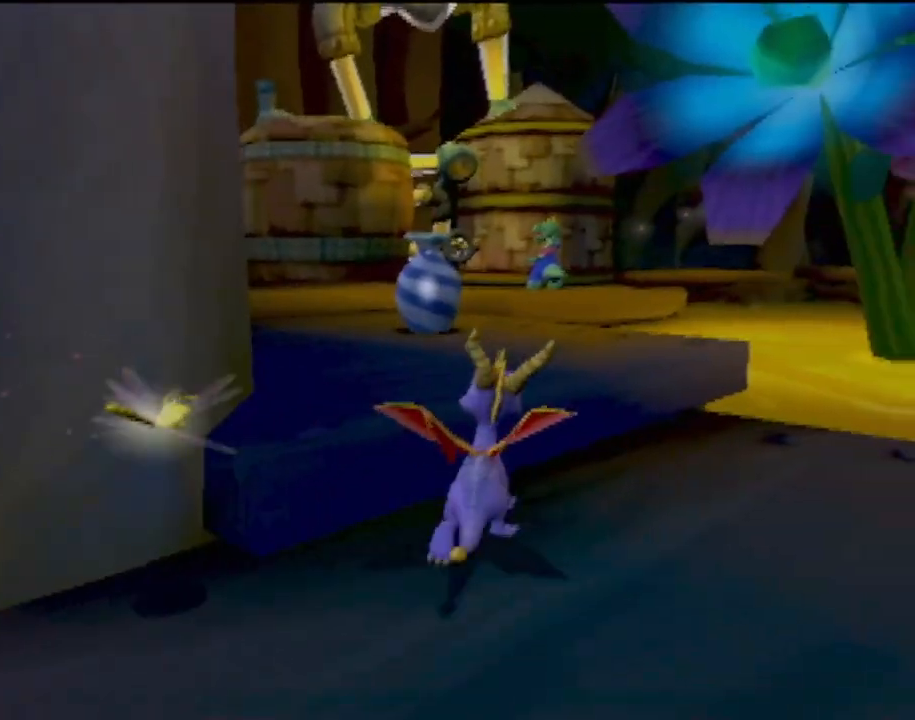
{"buttons": ["SQUARE"], "left_stick": "left", "events": [[33, "left_stick", "up-left"], [234, "left_stick", "up"], [284, "SQUARE", "down"], [350, "left_stick", "up-left"], [484, "left_stick", "left"]]}
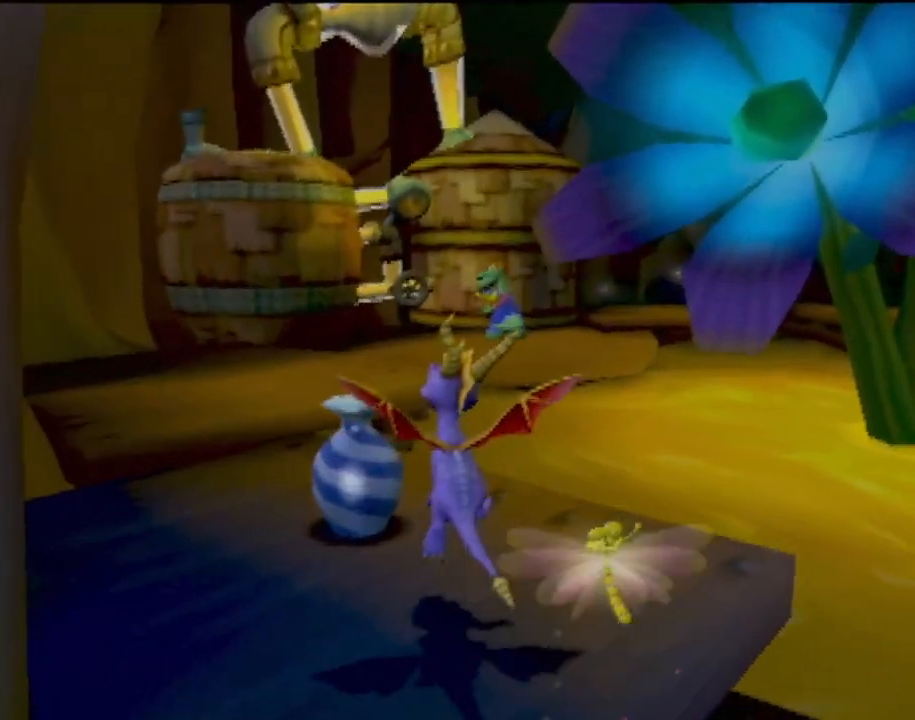
{"buttons": ["SQUARE"], "left_stick": "center", "events": [[83, "left_stick", "center"], [150, "CROSS", "down"], [183, "left_stick", "right"], [367, "left_stick", "center"], [383, "CROSS", "up"]]}
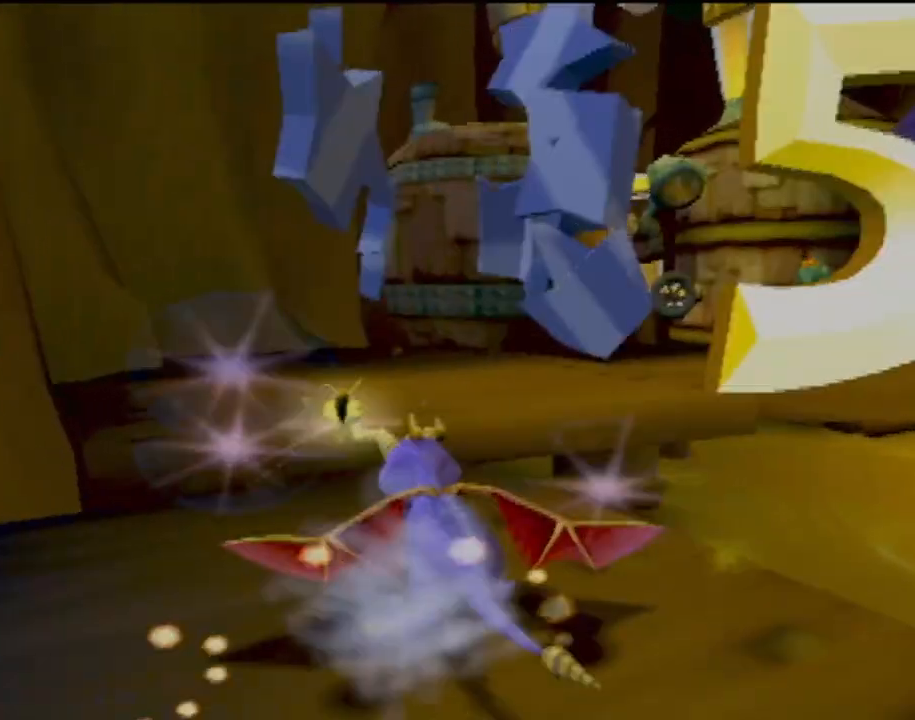
{"buttons": ["SQUARE"], "left_stick": "right", "events": [[100, "left_stick", "right"], [284, "left_stick", "center"], [417, "left_stick", "right"]]}
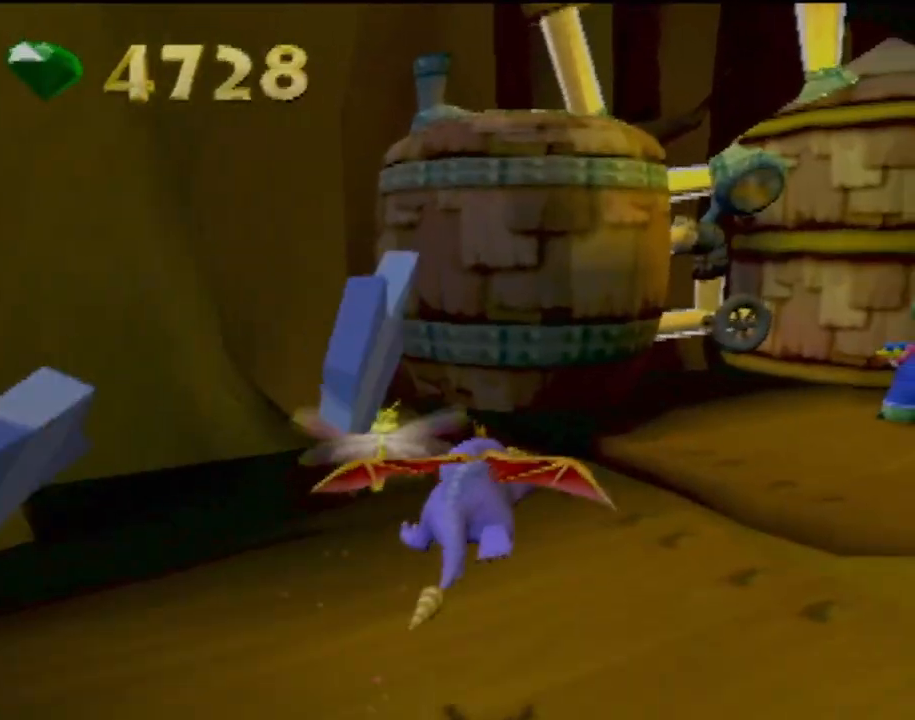
{"buttons": ["SQUARE"], "left_stick": "right", "events": [[16, "left_stick", "center"], [483, "left_stick", "right"]]}